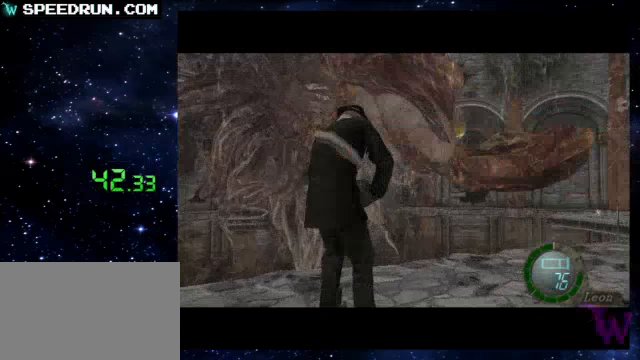
Gameplay with a controller (PlayStation layout); each line is a JSON object with the inputs held at the frame after it. "events" lists button and stick changes between this image and that frame as [ms after this image, input, new state], when the widget could be followed in between. Not read: L2 L3 R2 R3 right_stick.
{"buttons": ["SQUARE"], "left_stick": "up", "events": []}
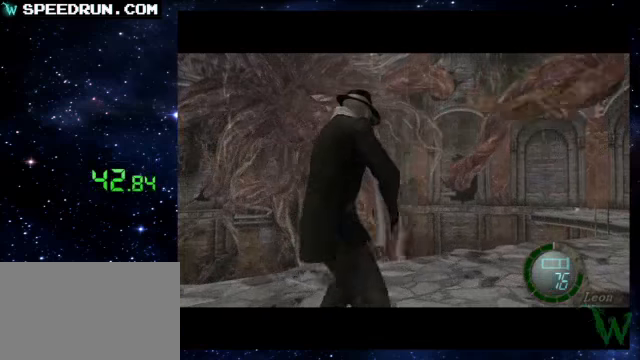
{"buttons": ["SQUARE"], "left_stick": "up", "events": []}
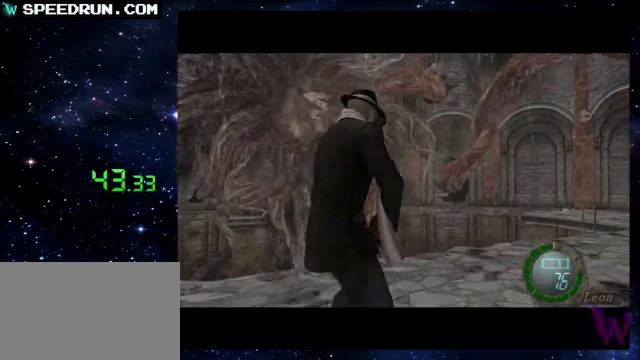
{"buttons": ["SQUARE"], "left_stick": "up-left", "events": [[450, "left_stick", "up-left"]]}
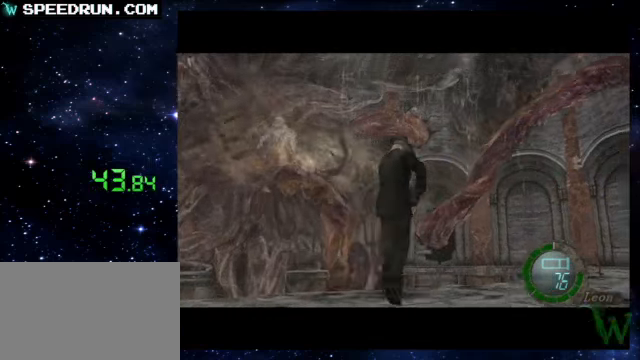
{"buttons": ["CIRCLE", "R1"], "left_stick": "center", "events": [[250, "left_stick", "left"], [300, "SQUARE", "up"], [400, "R1", "down"], [400, "left_stick", "center"], [500, "CIRCLE", "down"]]}
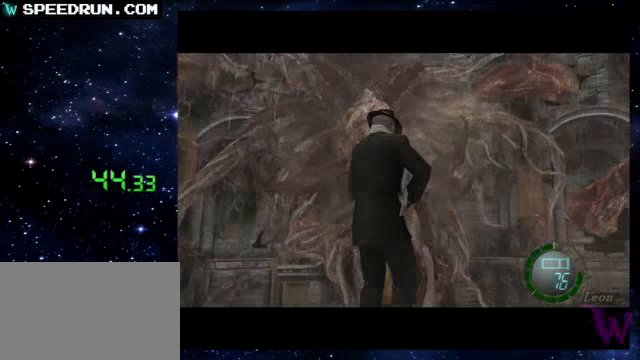
{"buttons": ["CROSS"], "left_stick": "center", "events": [[200, "CIRCLE", "up"], [200, "R1", "up"], [300, "left_stick", "left"], [400, "CROSS", "down"], [400, "left_stick", "center"], [450, "CROSS", "up"], [500, "CROSS", "down"]]}
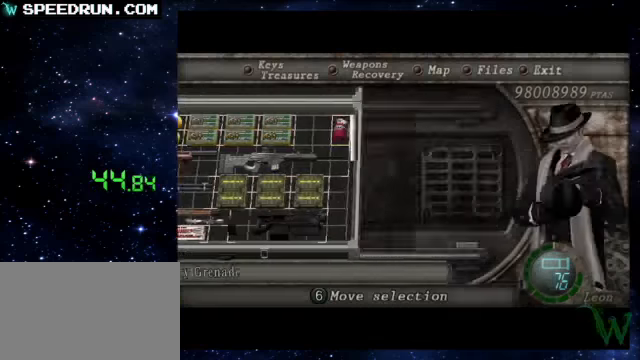
{"buttons": [], "left_stick": "center", "events": [[50, "CROSS", "up"], [150, "CIRCLE", "down"], [250, "CIRCLE", "up"]]}
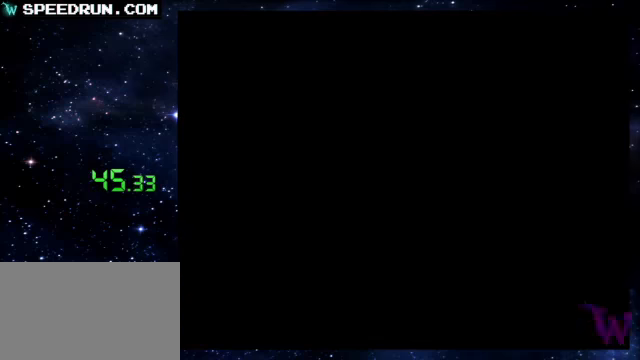
{"buttons": ["L1"], "left_stick": "center", "events": [[300, "L1", "down"]]}
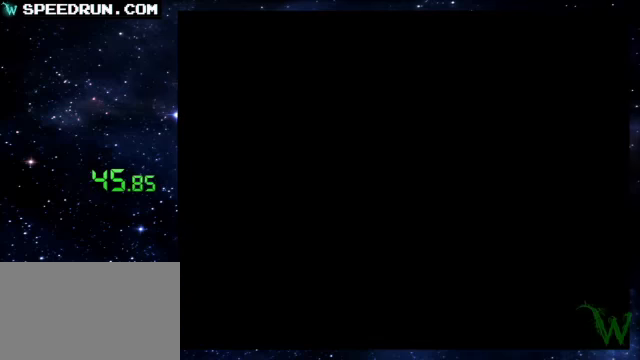
{"buttons": [], "left_stick": "center", "events": [[300, "CIRCLE", "down"], [400, "CIRCLE", "up"], [500, "L1", "up"]]}
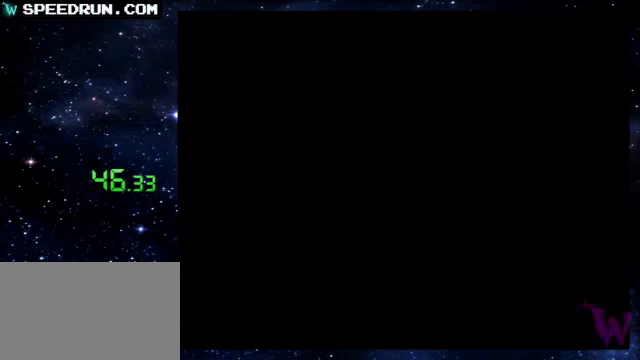
{"buttons": ["CROSS"], "left_stick": "center", "events": [[350, "CROSS", "down"], [400, "CROSS", "up"], [450, "CROSS", "down"]]}
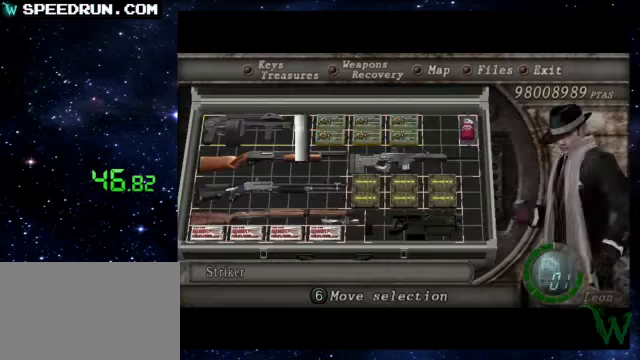
{"buttons": ["L1", "R1"], "left_stick": "center", "events": [[50, "CROSS", "up"], [100, "CIRCLE", "down"], [150, "L1", "down"], [200, "CIRCLE", "up"], [350, "R1", "down"]]}
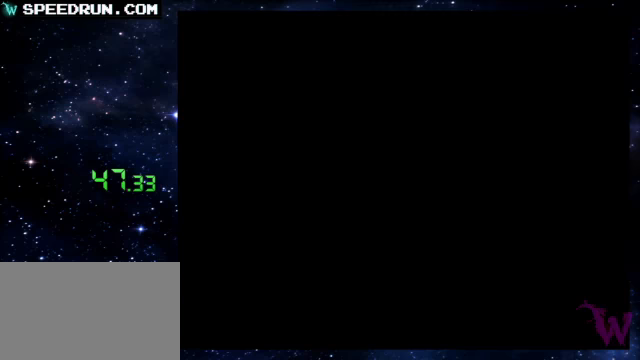
{"buttons": ["L1", "R1"], "left_stick": "center", "events": []}
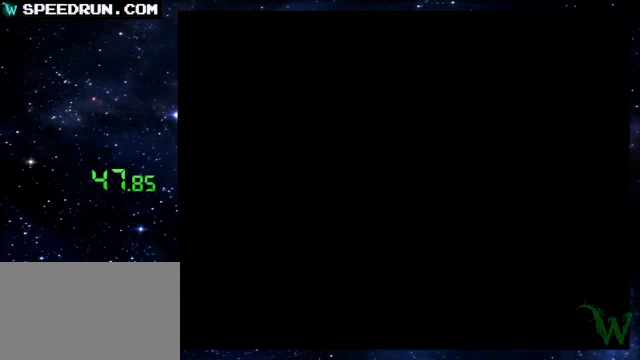
{"buttons": ["R1"], "left_stick": "center", "events": [[250, "L1", "up"]]}
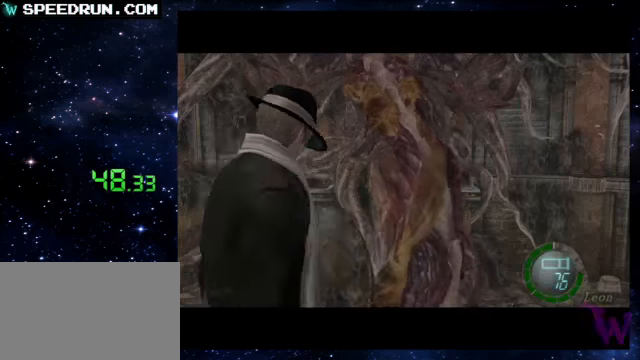
{"buttons": ["R1"], "left_stick": "up", "events": [[300, "left_stick", "up"]]}
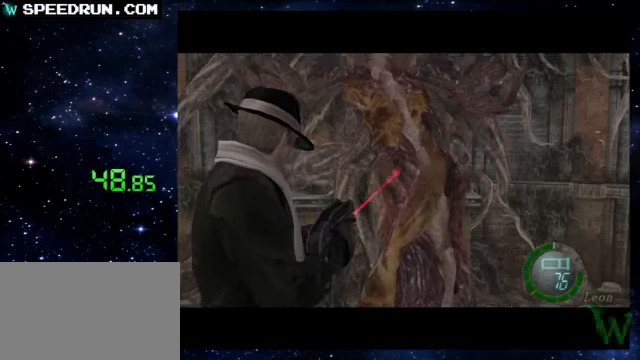
{"buttons": ["CROSS", "R1"], "left_stick": "center", "events": [[200, "left_stick", "up-left"], [350, "left_stick", "up"], [400, "CROSS", "down"], [450, "left_stick", "center"]]}
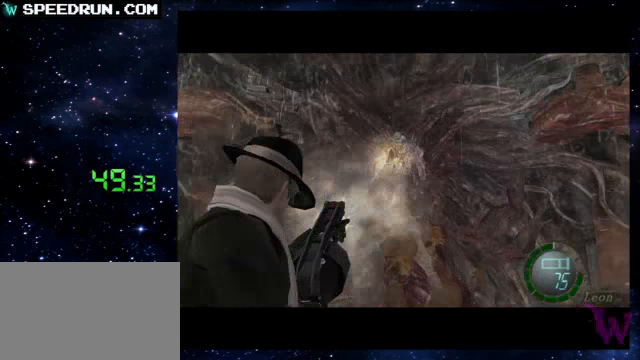
{"buttons": ["CROSS", "R1"], "left_stick": "center", "events": [[300, "left_stick", "down"], [400, "left_stick", "center"]]}
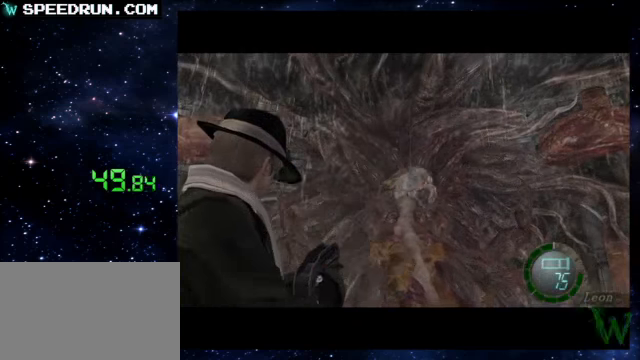
{"buttons": ["CROSS", "R1"], "left_stick": "center", "events": [[150, "left_stick", "up"], [200, "left_stick", "right"], [250, "left_stick", "center"]]}
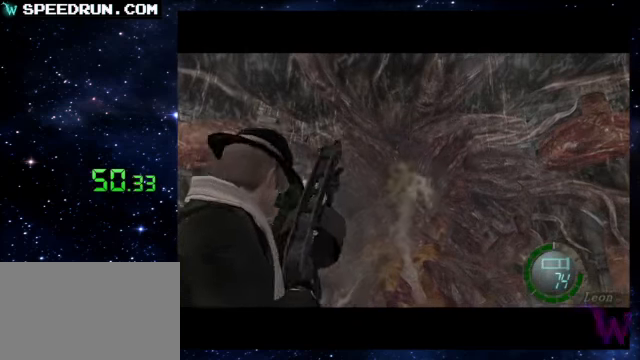
{"buttons": ["CROSS", "R1"], "left_stick": "center", "events": []}
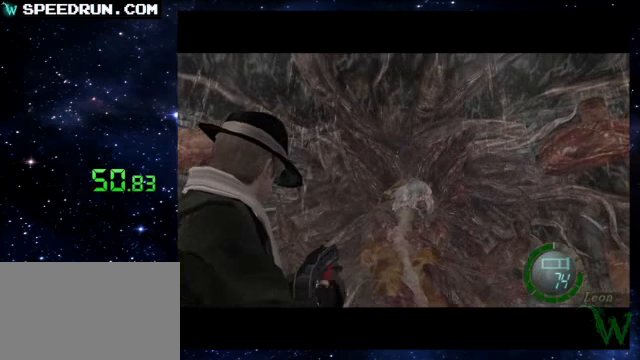
{"buttons": ["CROSS", "R1"], "left_stick": "center", "events": []}
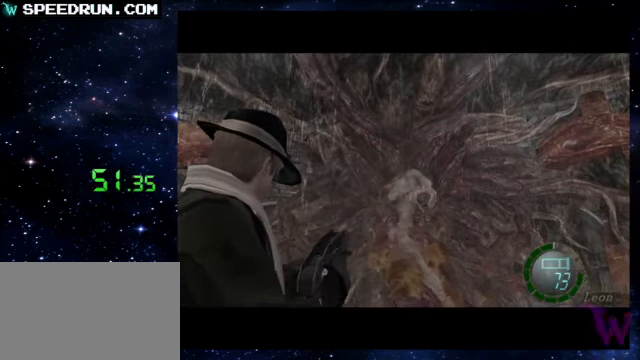
{"buttons": ["CROSS", "R1"], "left_stick": "center", "events": [[200, "left_stick", "up"], [250, "left_stick", "center"]]}
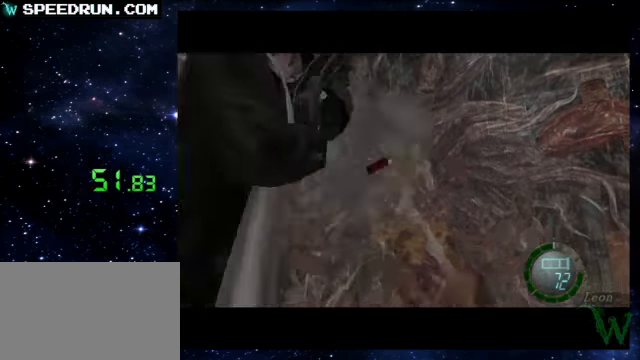
{"buttons": ["CROSS", "R1"], "left_stick": "center", "events": []}
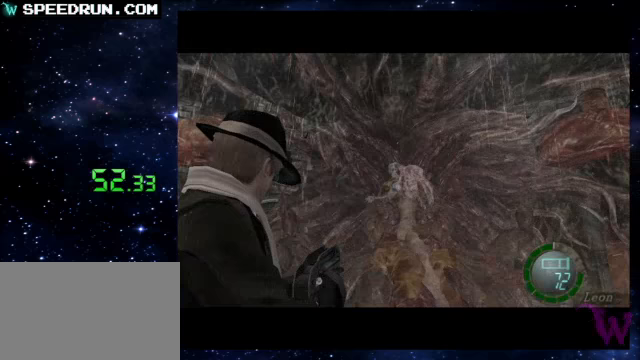
{"buttons": ["CROSS", "R1"], "left_stick": "center", "events": [[150, "left_stick", "up"], [250, "left_stick", "center"]]}
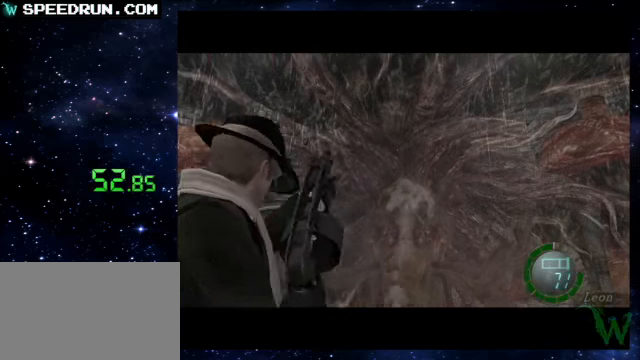
{"buttons": ["CROSS", "R1"], "left_stick": "center", "events": []}
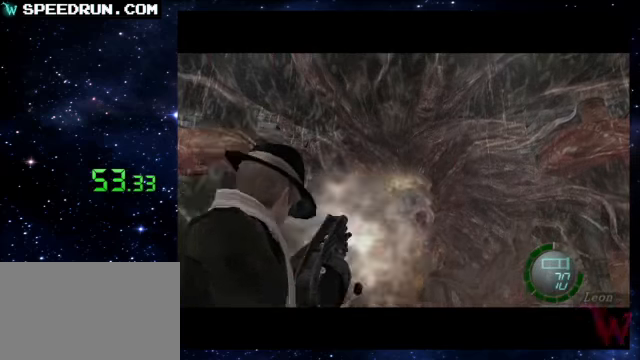
{"buttons": ["CROSS", "R1"], "left_stick": "center", "events": []}
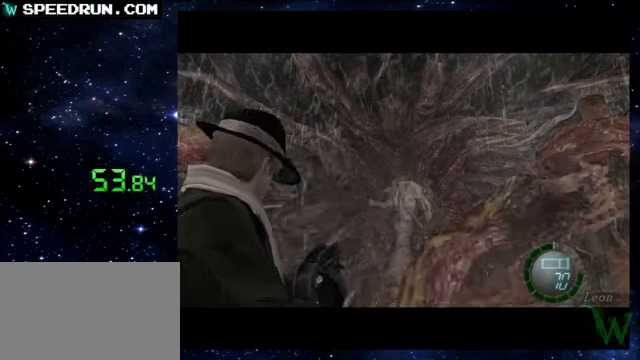
{"buttons": ["CROSS", "R1"], "left_stick": "center", "events": []}
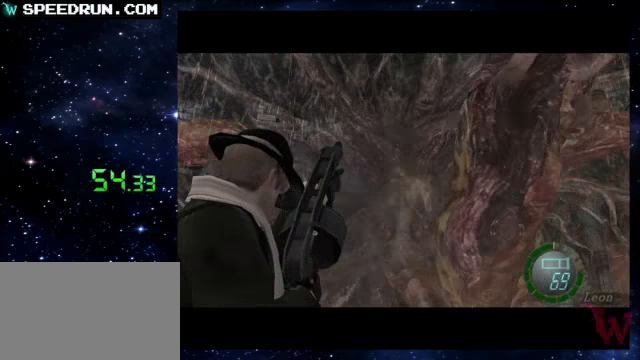
{"buttons": ["CROSS", "R1"], "left_stick": "center", "events": []}
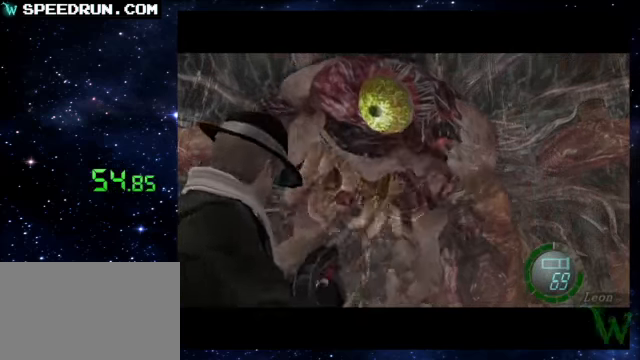
{"buttons": ["CROSS", "R1"], "left_stick": "left", "events": [[400, "left_stick", "left"]]}
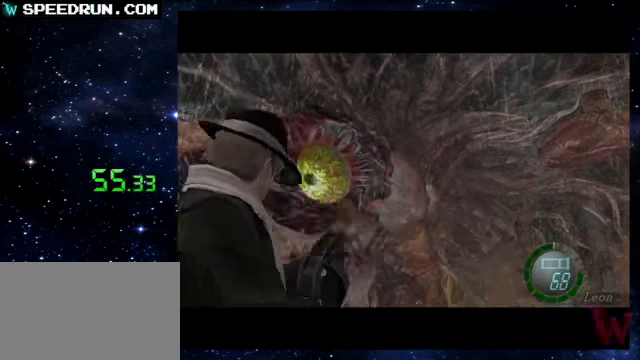
{"buttons": ["CROSS", "R1"], "left_stick": "center", "events": [[100, "left_stick", "center"], [200, "left_stick", "left"], [300, "left_stick", "down-left"], [450, "left_stick", "center"]]}
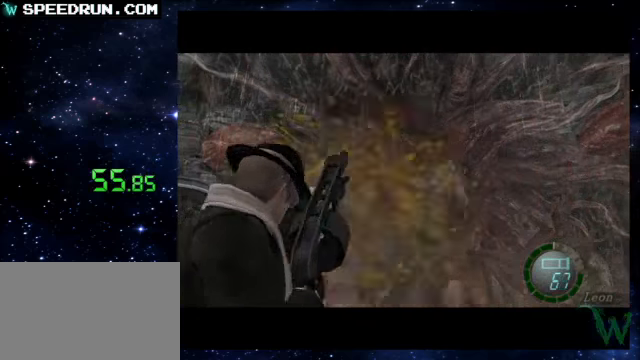
{"buttons": ["CROSS", "R1"], "left_stick": "center", "events": [[50, "left_stick", "up"], [150, "left_stick", "up-right"], [300, "left_stick", "up"], [400, "left_stick", "center"]]}
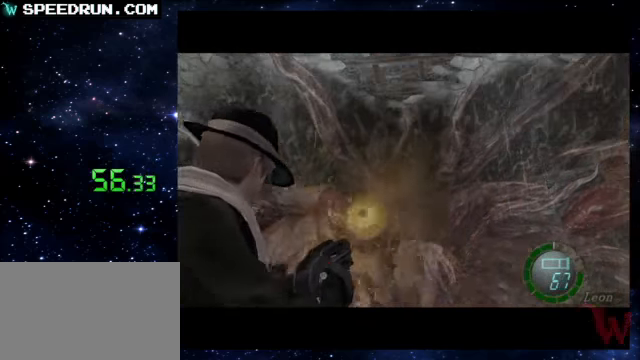
{"buttons": ["CROSS", "R1"], "left_stick": "down", "events": [[100, "left_stick", "up-right"], [150, "left_stick", "up"], [250, "left_stick", "center"], [350, "left_stick", "down"]]}